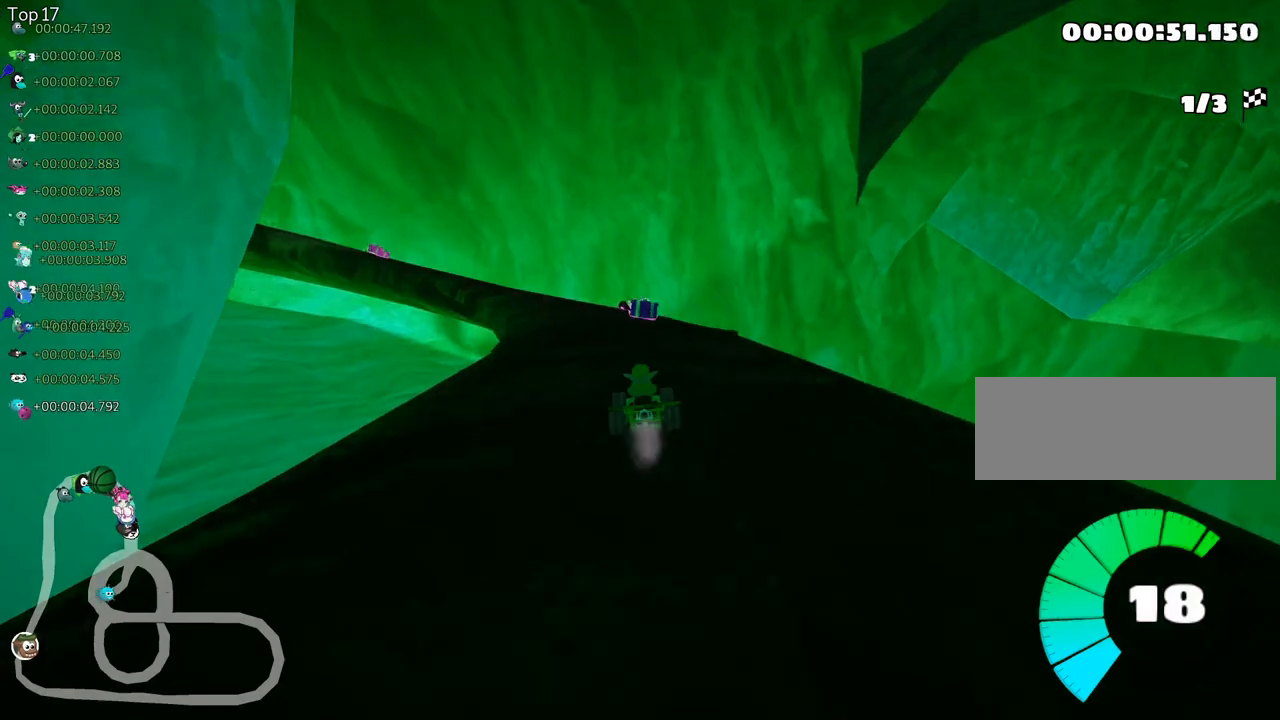
Gameplay with keyboard; each line is a JSON object with the keys held at the frame after it. "events" lists presses ("down") and releases ("up") of "down", "fire", "flag", "left", "look", "nitro", "right", "skid" and "up" between this image and that frame as [ms after this image, input, new state], when the widget could be followed in between. No other keys are recorded. Mouse input is not recorded. Key names are as the overlay labels them; some are game actions (e.g. jump) rather than physical keys.
{"keys": ["left", "skid", "up"], "events": [[150, "left", "down"], [167, "skid", "down"]]}
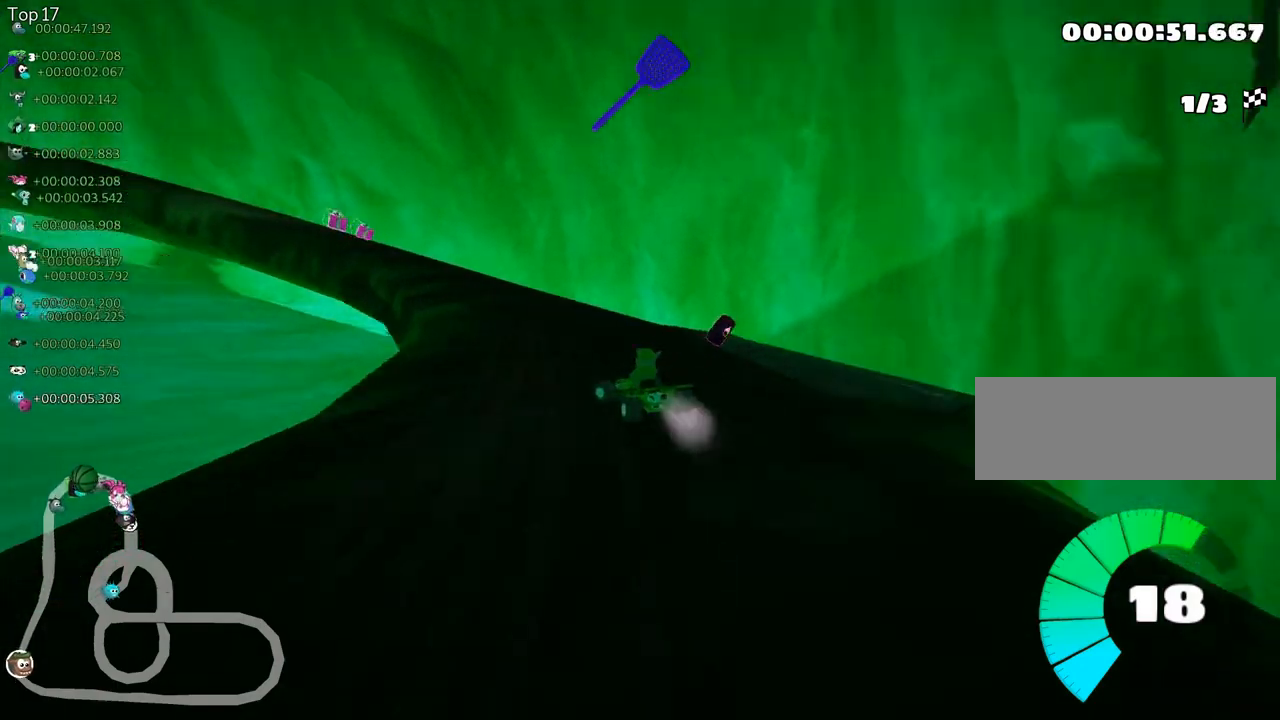
{"keys": ["left", "skid", "up"], "events": []}
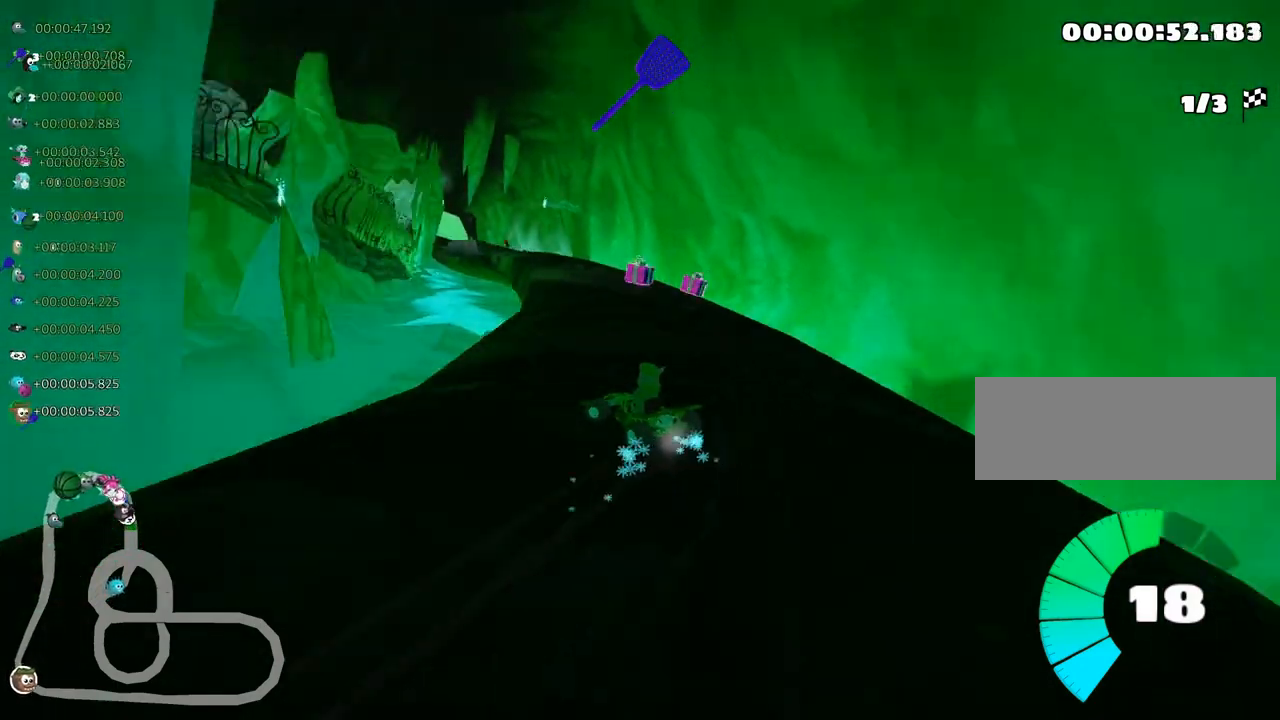
{"keys": ["right", "skid", "up"], "events": [[300, "right", "down"], [350, "left", "up"]]}
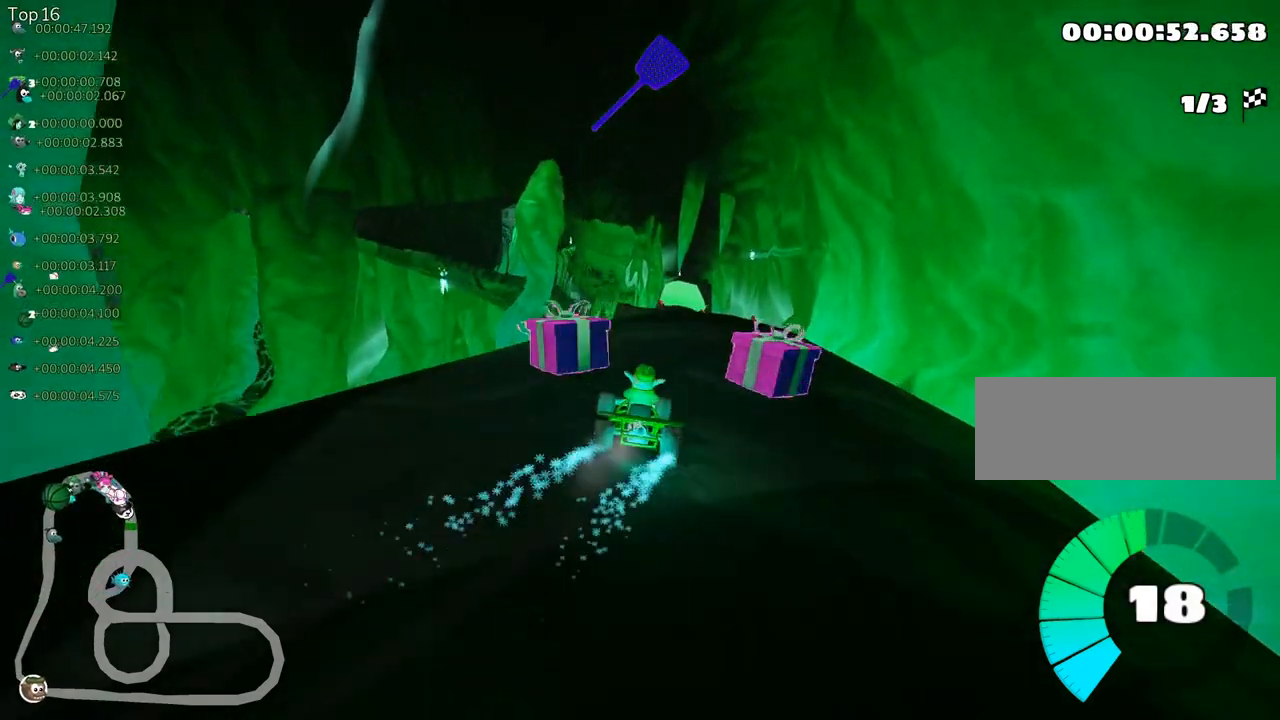
{"keys": ["nitro", "right", "skid", "up"], "events": [[450, "nitro", "down"]]}
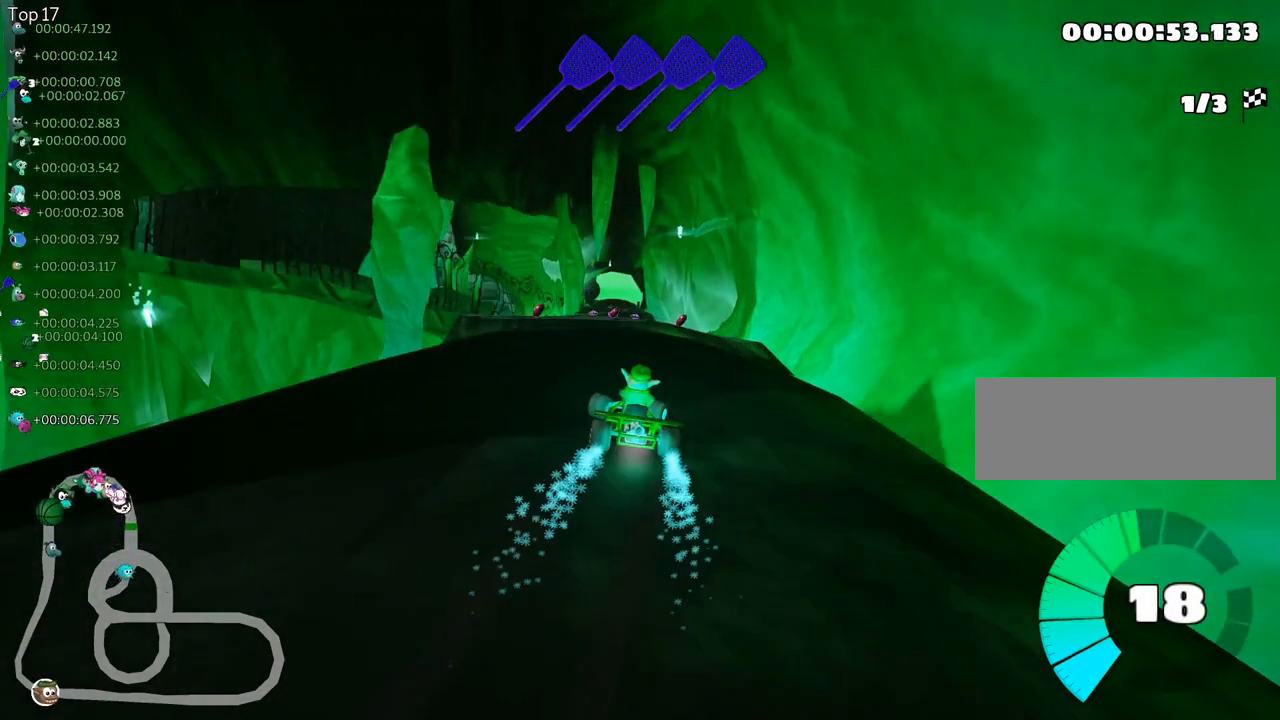
{"keys": ["left", "skid", "up"], "events": [[117, "nitro", "up"], [233, "fire", "down"], [367, "fire", "up"], [383, "left", "down"], [483, "right", "up"]]}
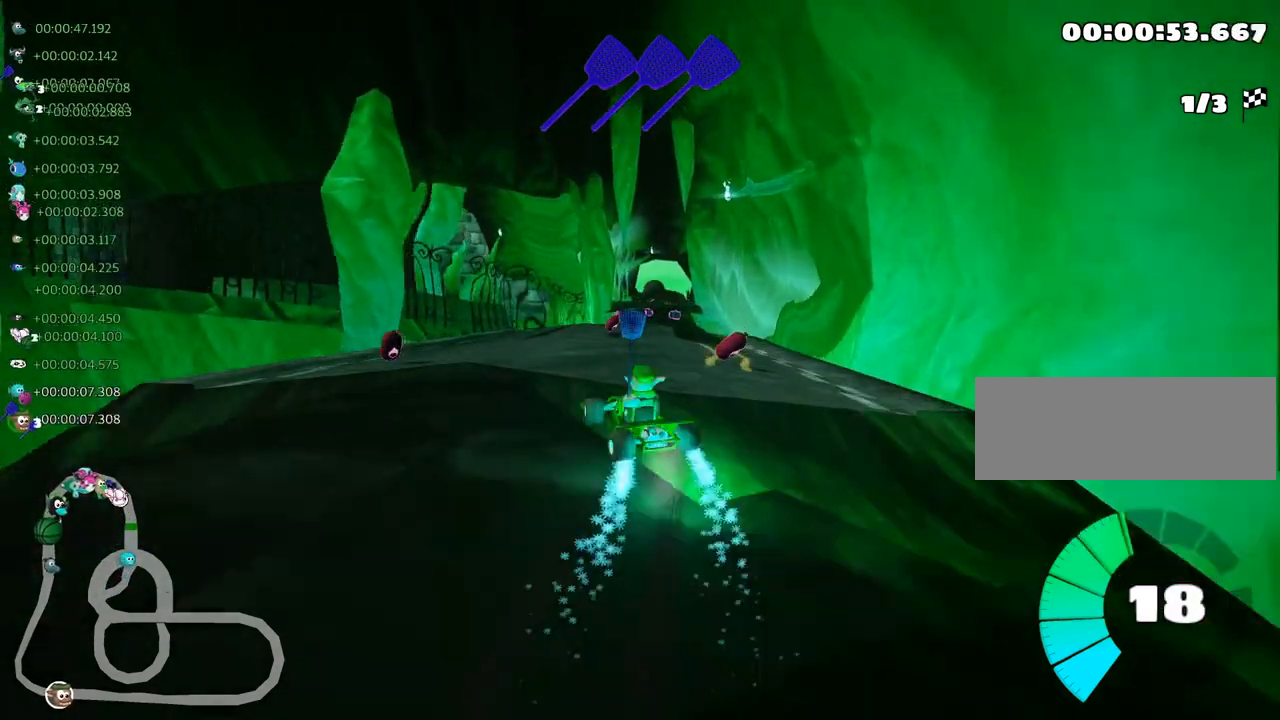
{"keys": ["nitro", "right", "up"], "events": [[17, "left", "up"], [50, "right", "down"], [200, "right", "up"], [217, "right", "down"], [467, "skid", "up"], [500, "nitro", "down"]]}
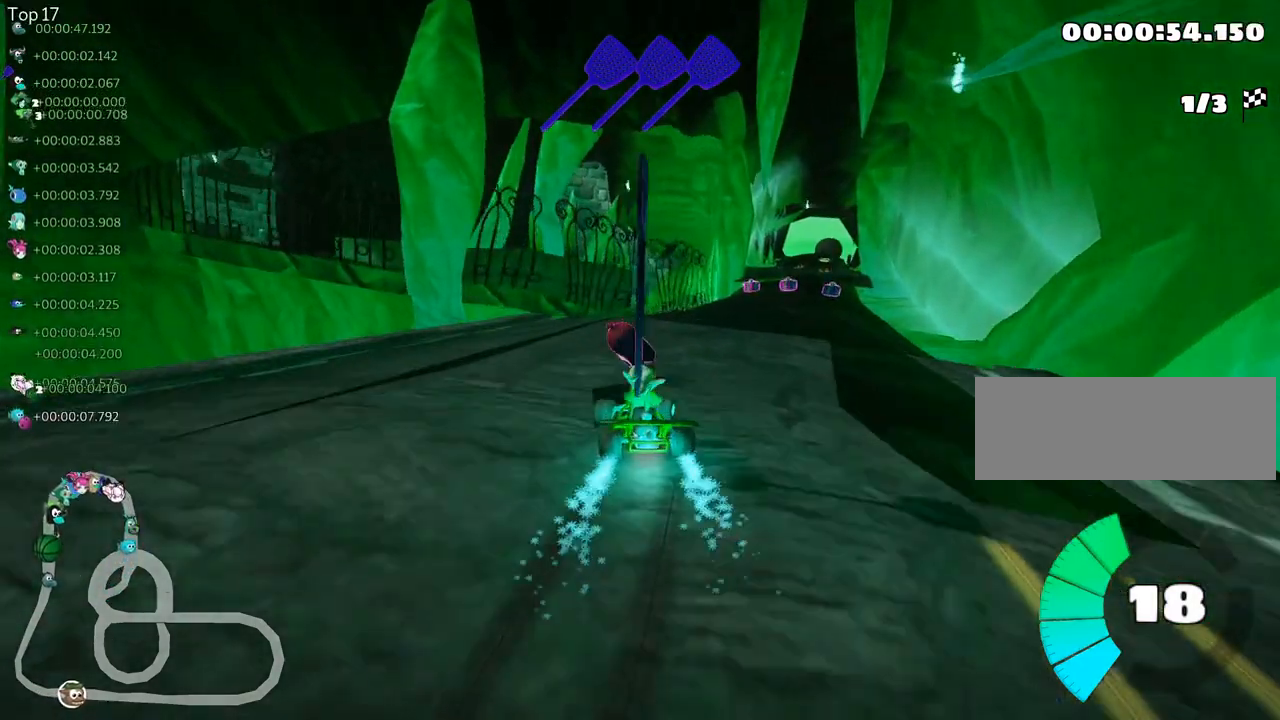
{"keys": ["up"], "events": [[250, "nitro", "up"], [250, "right", "up"]]}
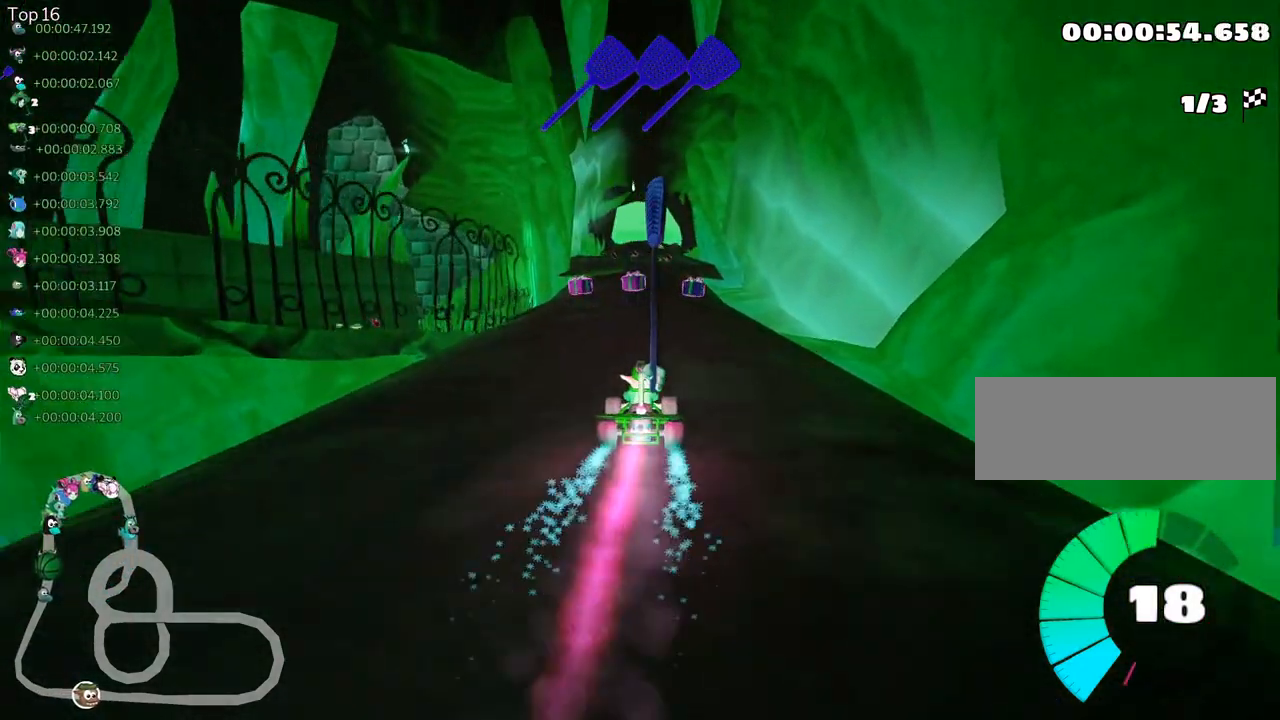
{"keys": ["up"], "events": [[217, "left", "down"], [383, "left", "up"]]}
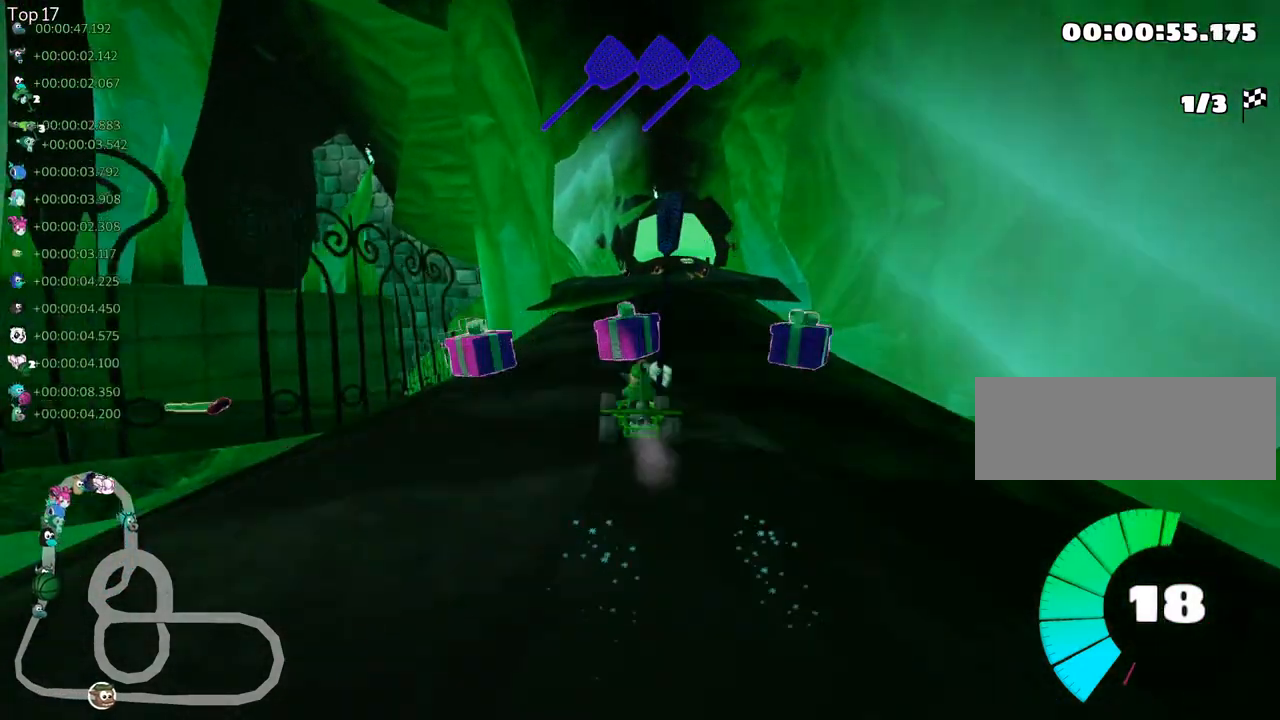
{"keys": ["up"], "events": []}
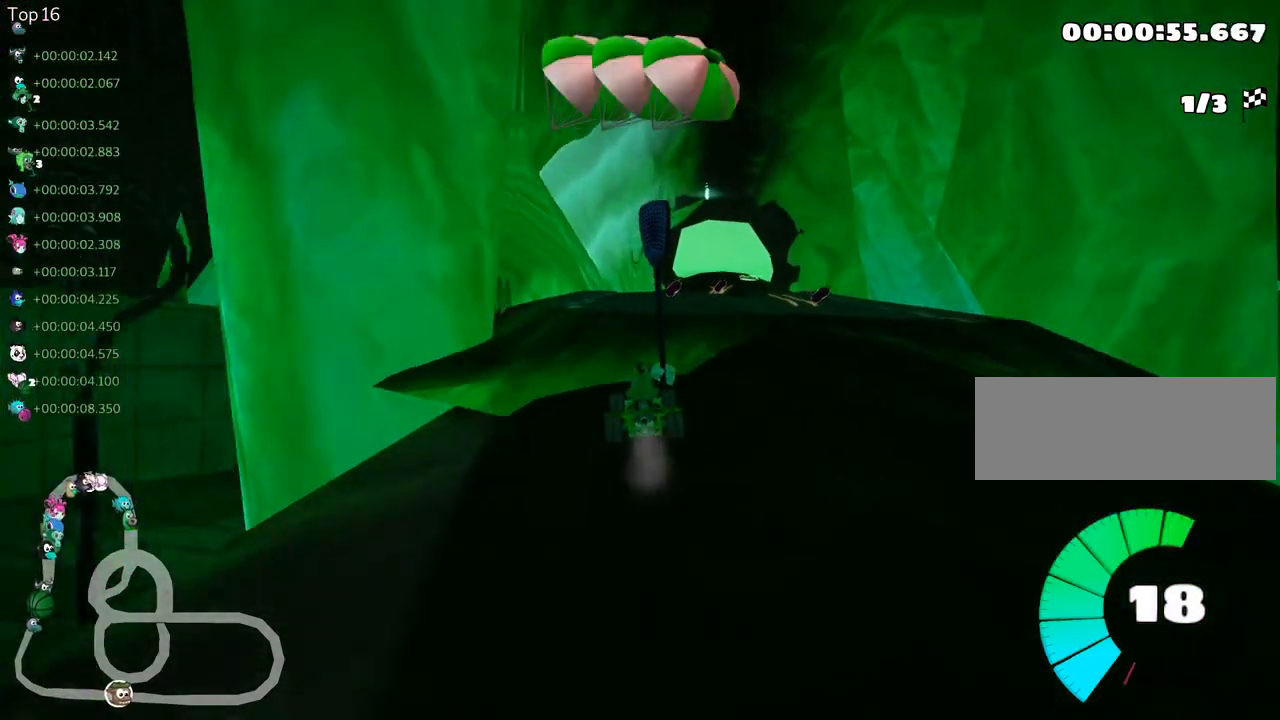
{"keys": ["left", "skid", "up"], "events": [[67, "skid", "down"], [83, "right", "down"], [233, "skid", "up"], [283, "fire", "down"], [333, "right", "up"], [400, "fire", "up"], [483, "left", "down"], [500, "skid", "down"]]}
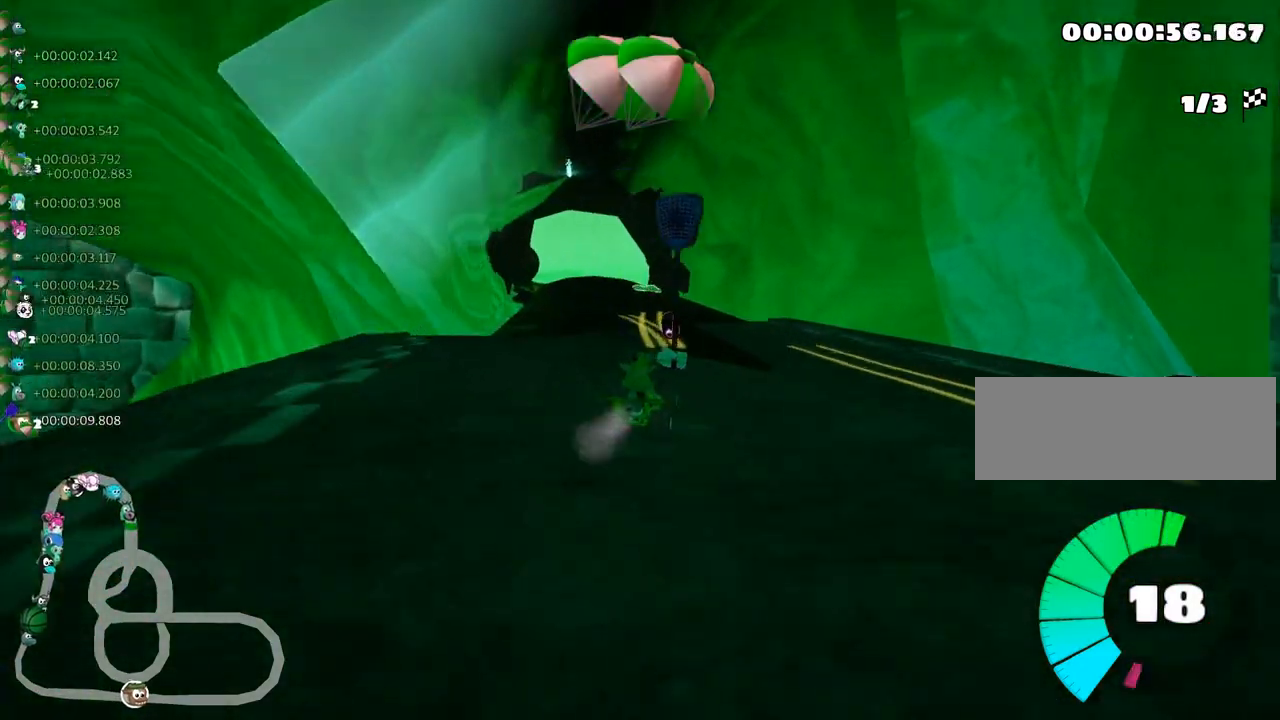
{"keys": ["right", "skid", "up"], "events": [[317, "left", "up"], [317, "right", "down"]]}
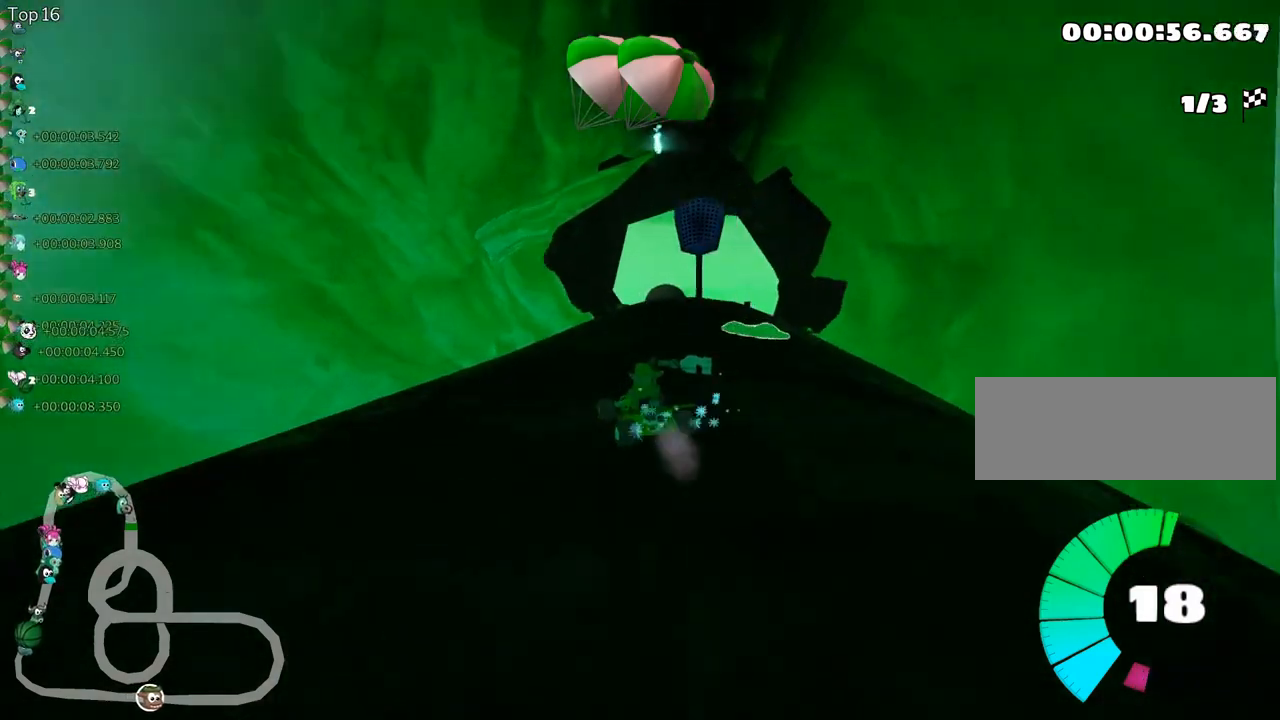
{"keys": ["up"], "events": [[150, "nitro", "down"], [250, "skid", "up"], [417, "nitro", "up"], [450, "right", "up"]]}
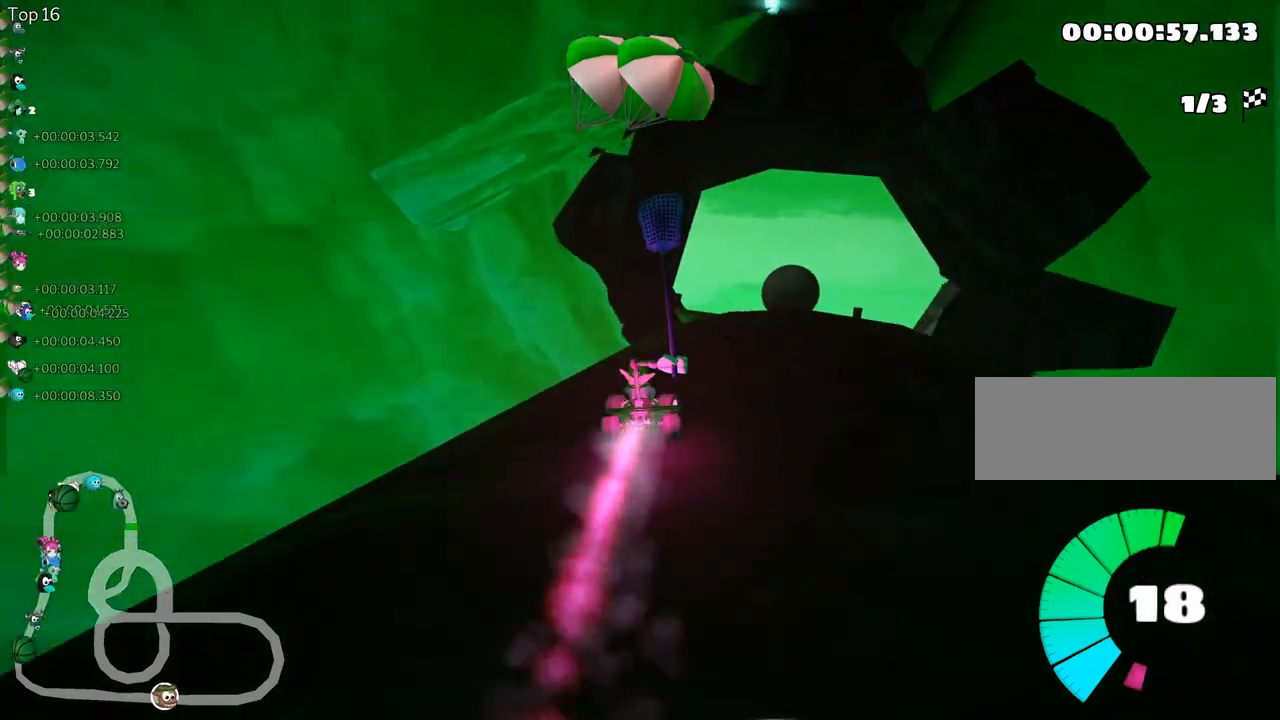
{"keys": ["up"], "events": []}
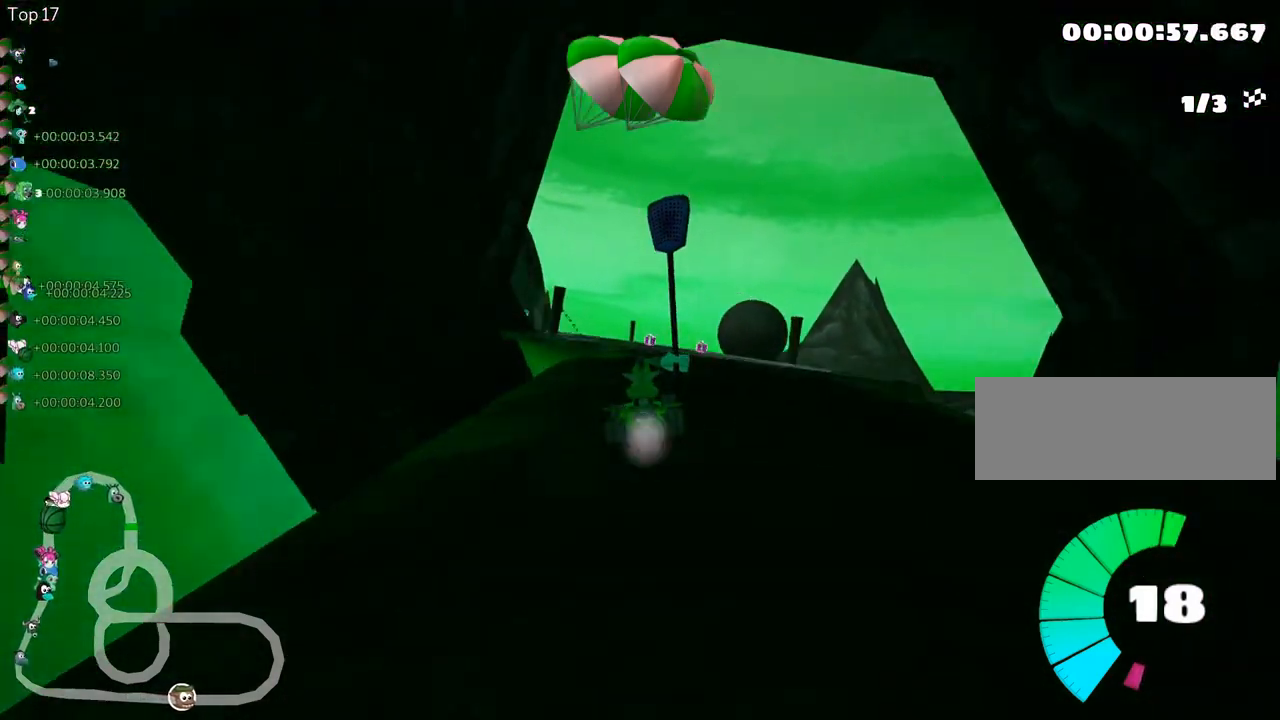
{"keys": ["up"], "events": []}
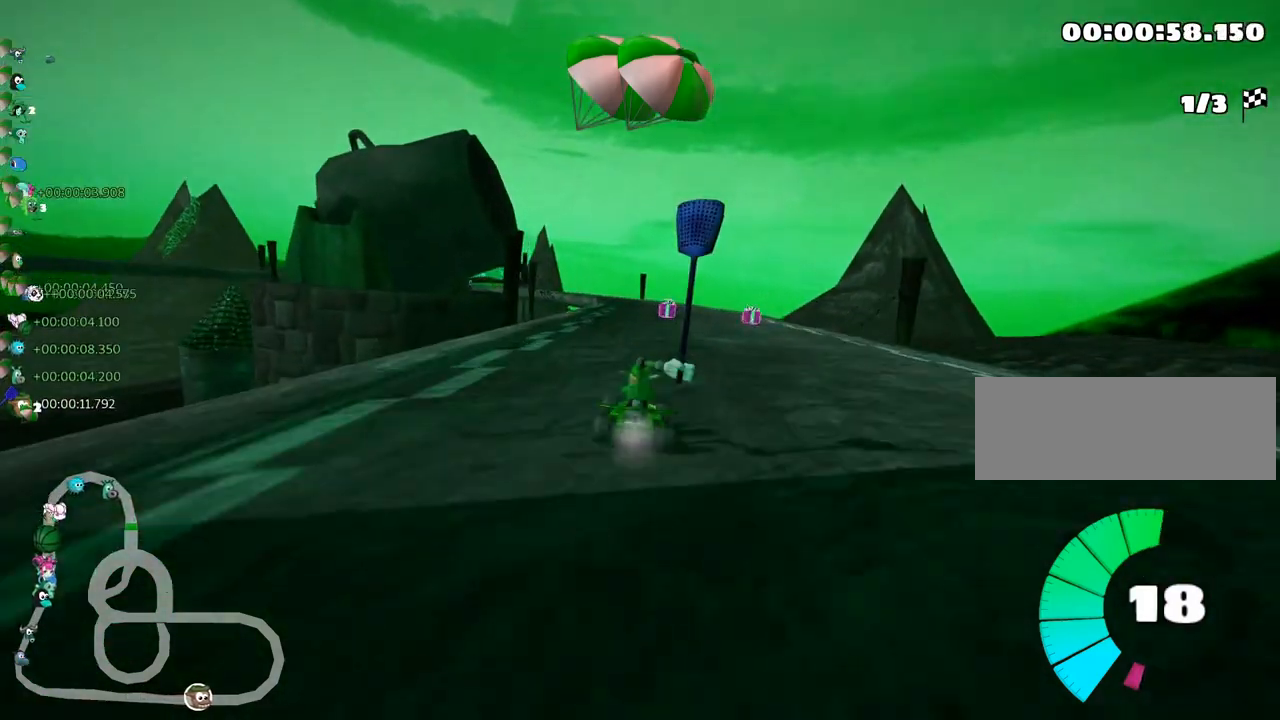
{"keys": ["left", "up"], "events": [[17, "nitro", "down"], [183, "nitro", "up"], [233, "right", "down"], [483, "right", "up"], [500, "left", "down"]]}
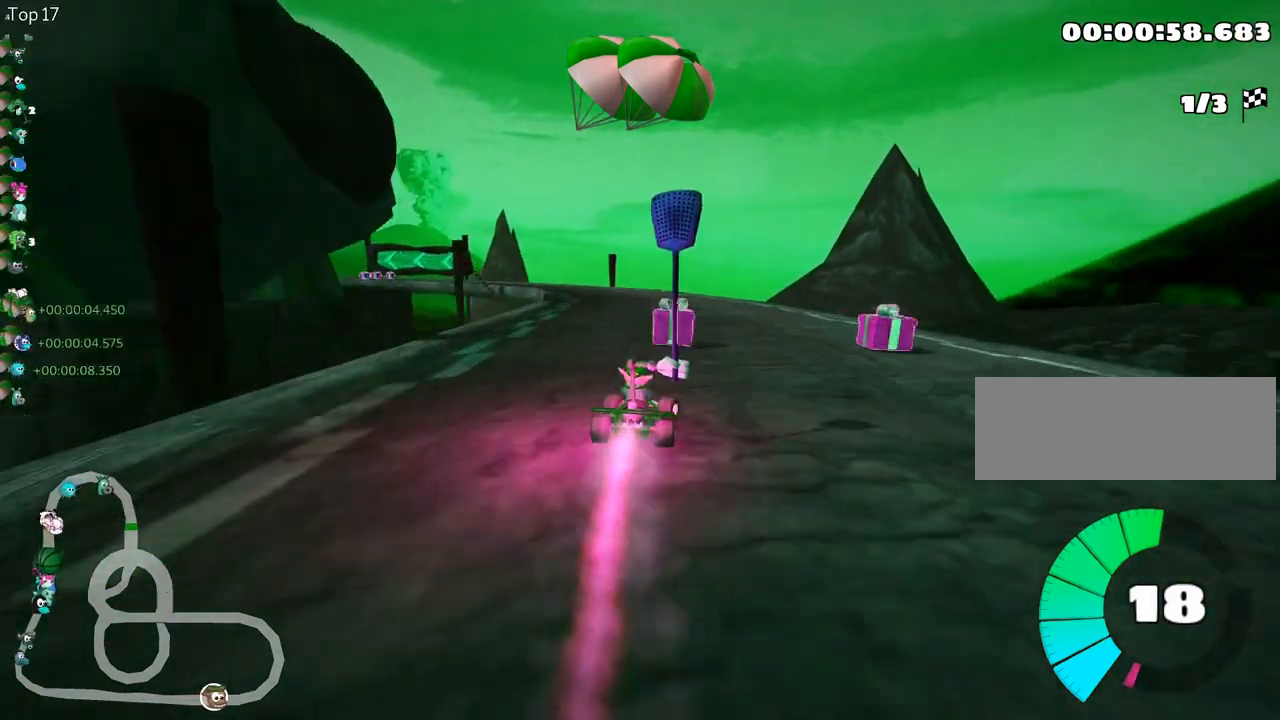
{"keys": ["right", "skid", "up"], "events": [[33, "skid", "down"], [217, "left", "up"], [333, "right", "down"]]}
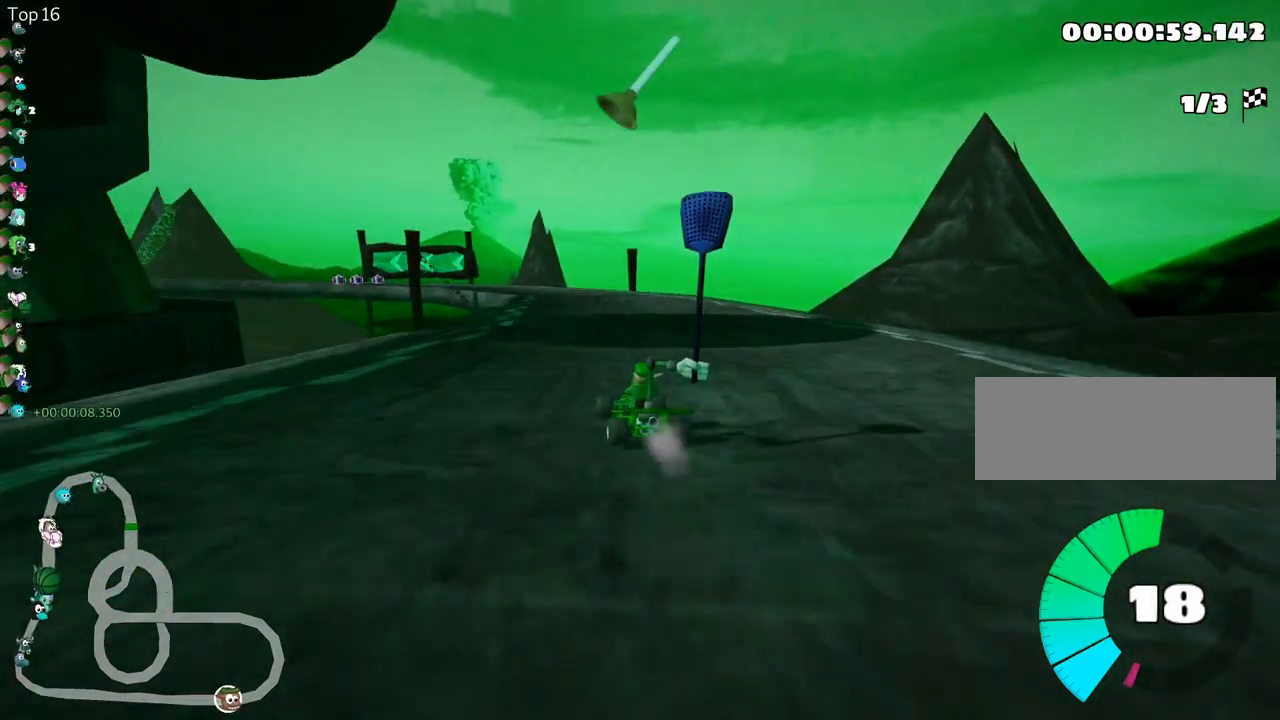
{"keys": ["left", "skid", "up"], "events": [[333, "right", "up"], [350, "fire", "down"], [383, "left", "down"], [467, "fire", "up"]]}
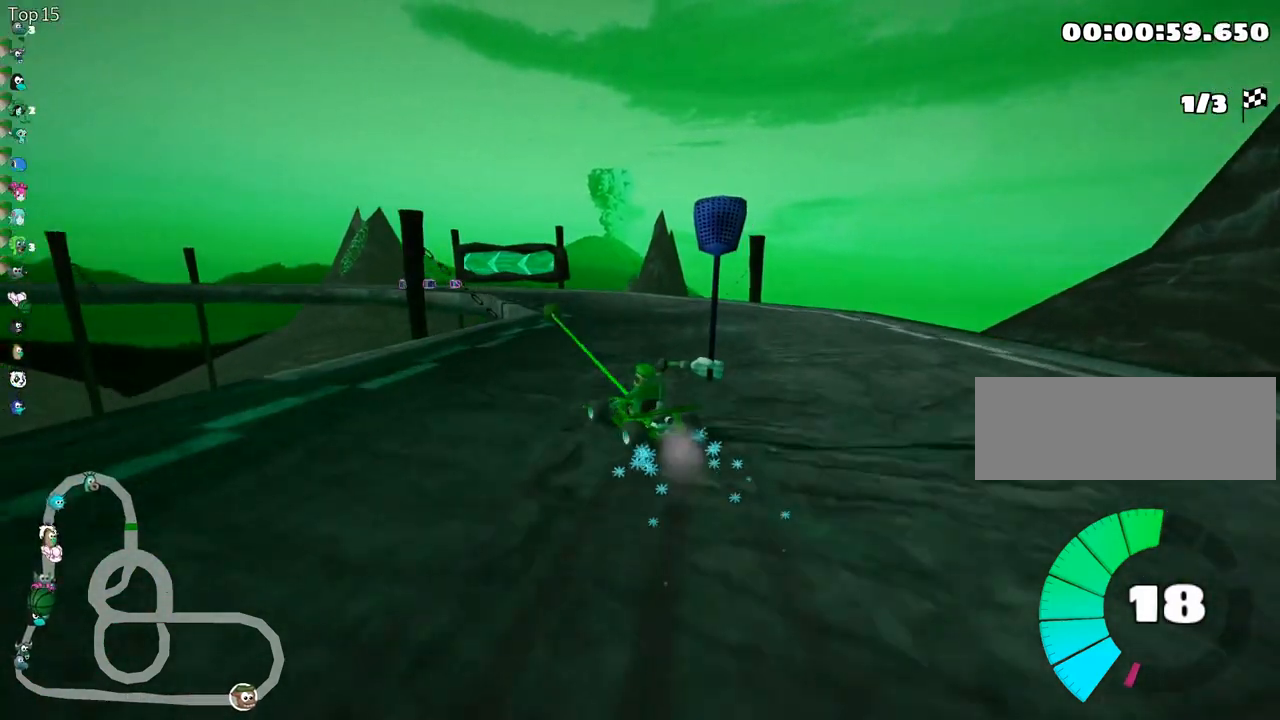
{"keys": ["skid", "up"], "events": [[117, "left", "up"]]}
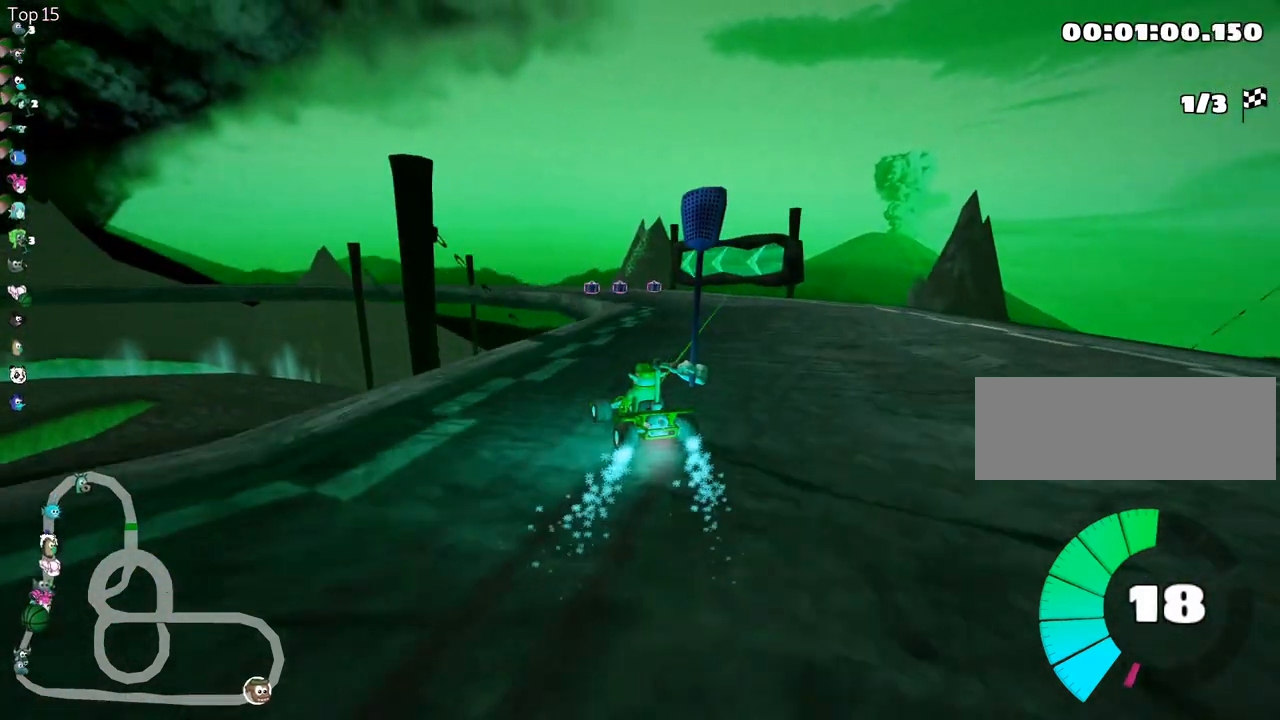
{"keys": ["right", "skid", "up"], "events": [[333, "right", "down"]]}
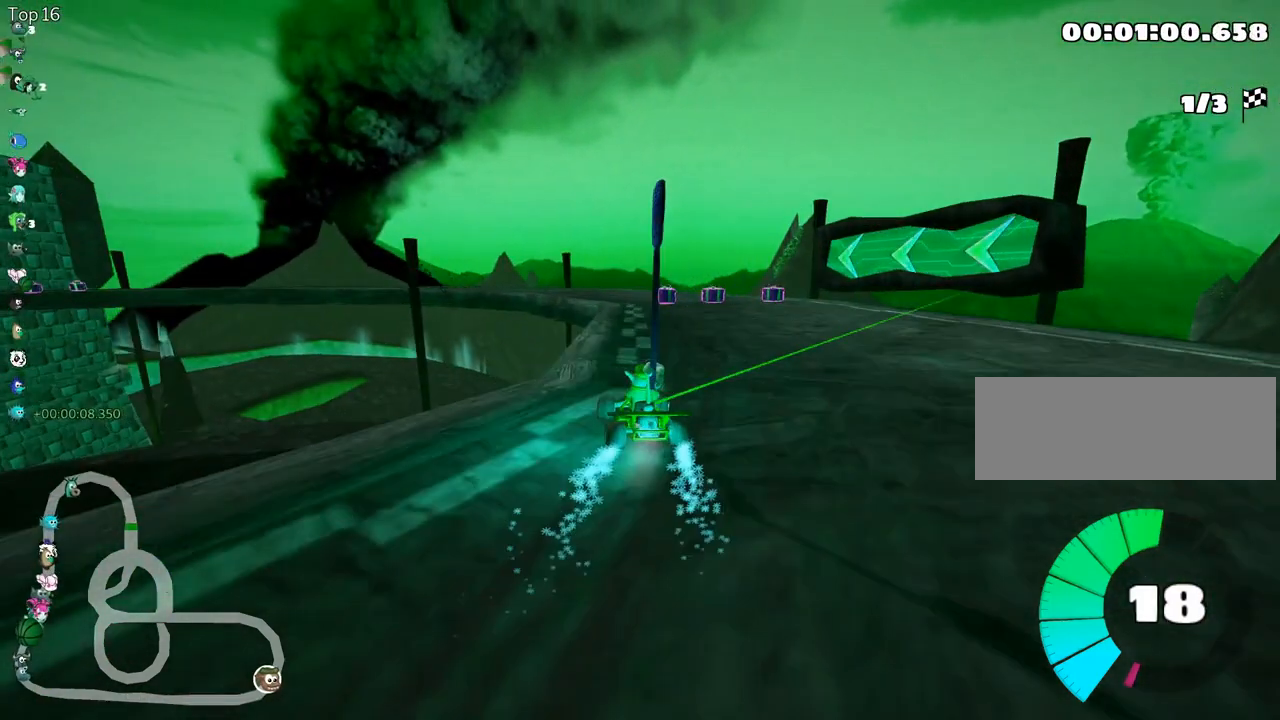
{"keys": ["skid", "up"], "events": [[50, "nitro", "down"], [233, "nitro", "up"], [250, "right", "up"], [283, "left", "down"], [500, "left", "up"]]}
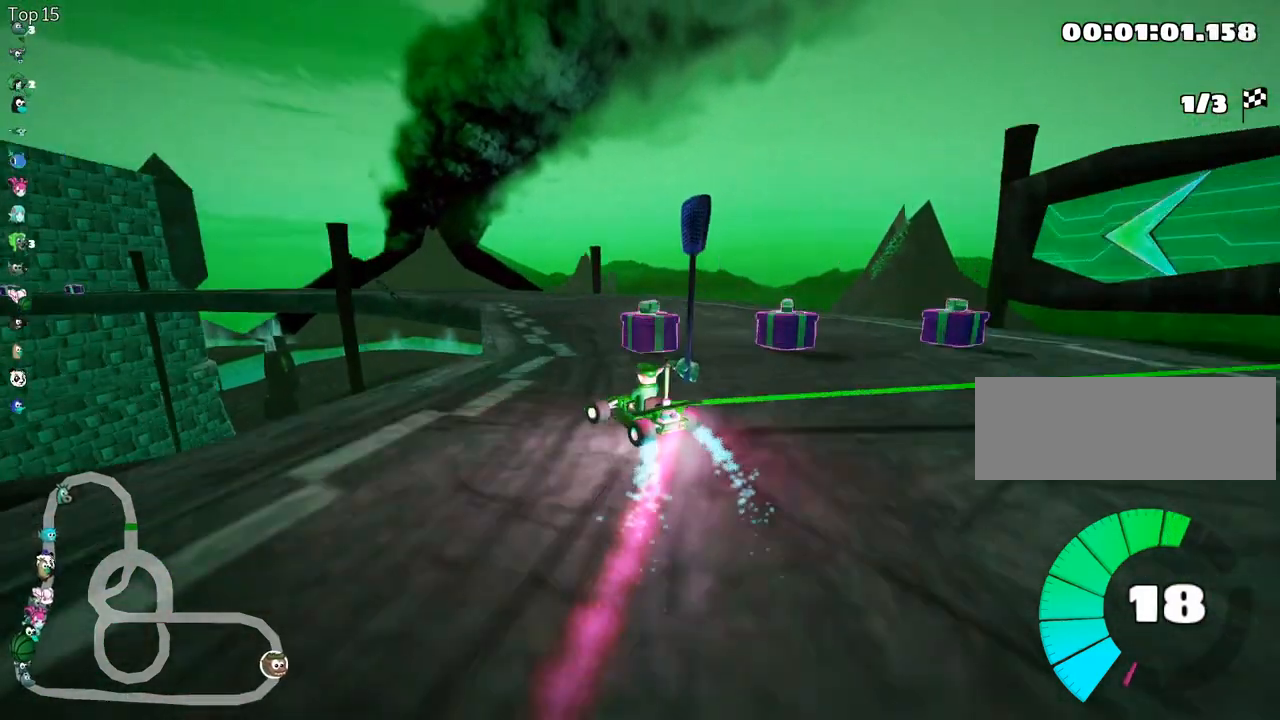
{"keys": ["left", "skid", "up"], "events": [[200, "left", "down"]]}
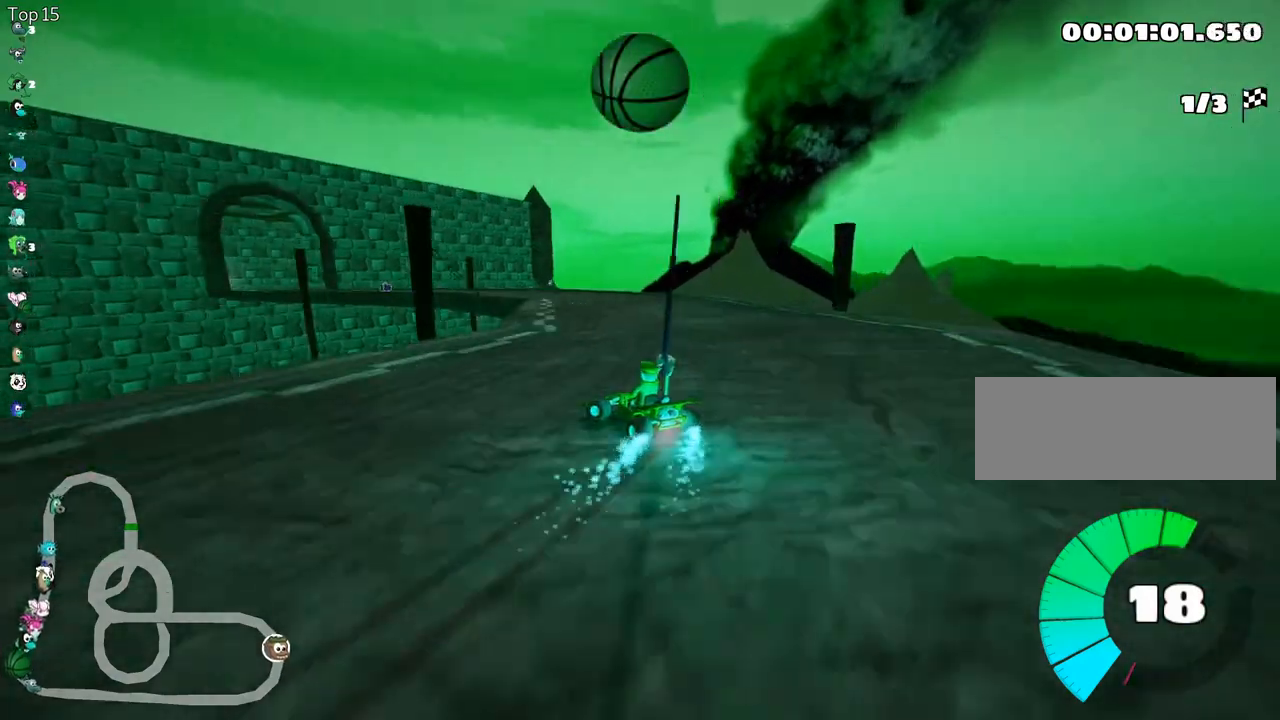
{"keys": ["up"], "events": [[300, "left", "up"], [450, "skid", "up"]]}
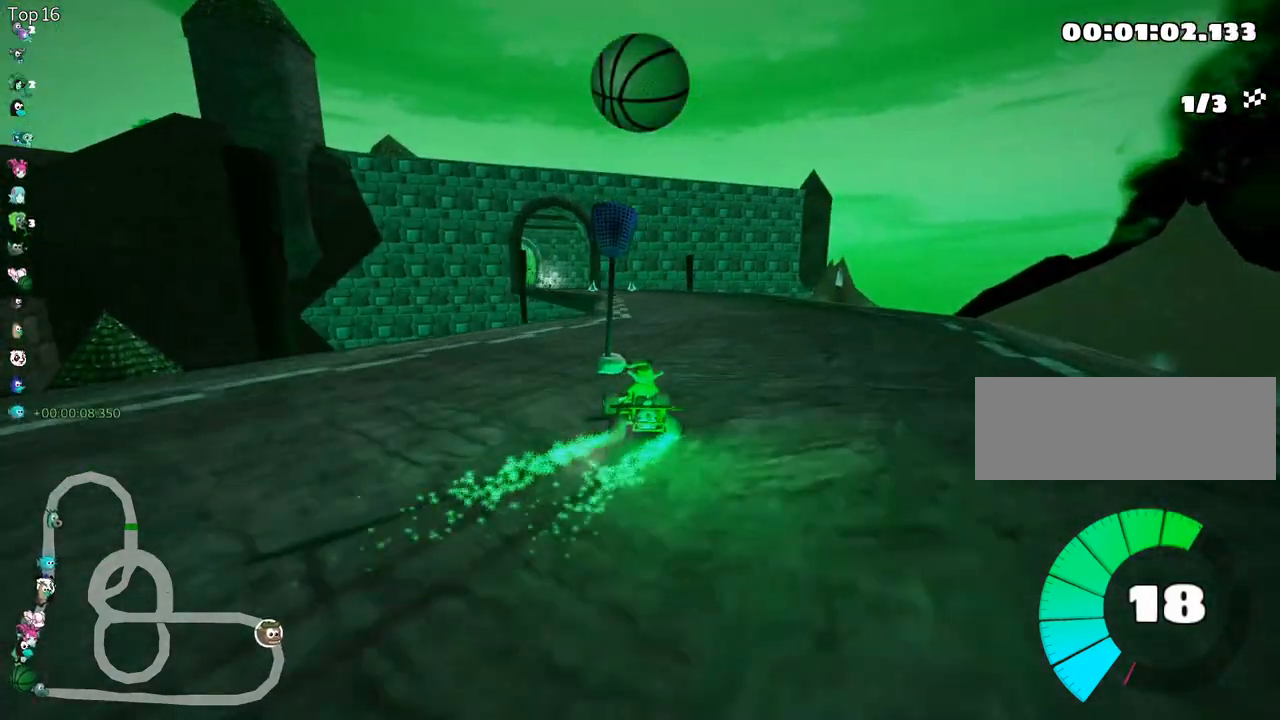
{"keys": ["up"], "events": [[133, "fire", "down"], [200, "fire", "up"], [350, "nitro", "down"], [483, "nitro", "up"]]}
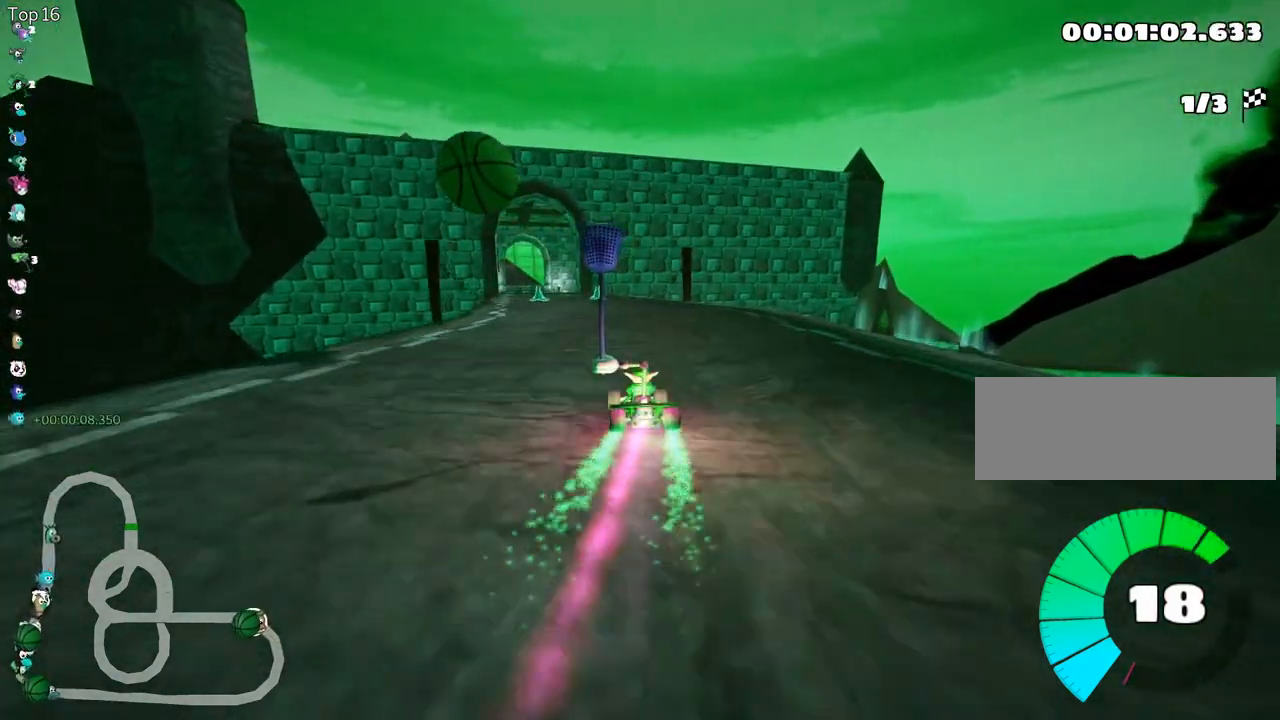
{"keys": ["left", "up"], "events": [[283, "left", "down"]]}
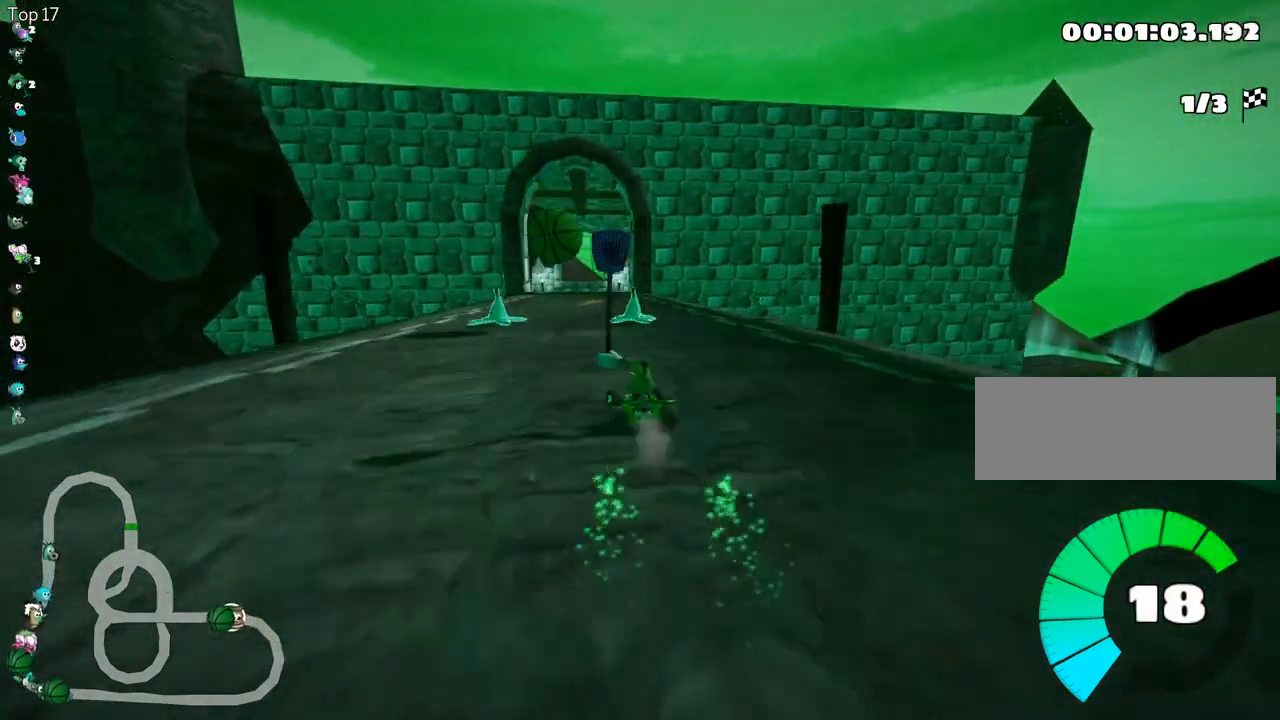
{"keys": ["right", "up"], "events": [[33, "left", "up"], [483, "right", "down"]]}
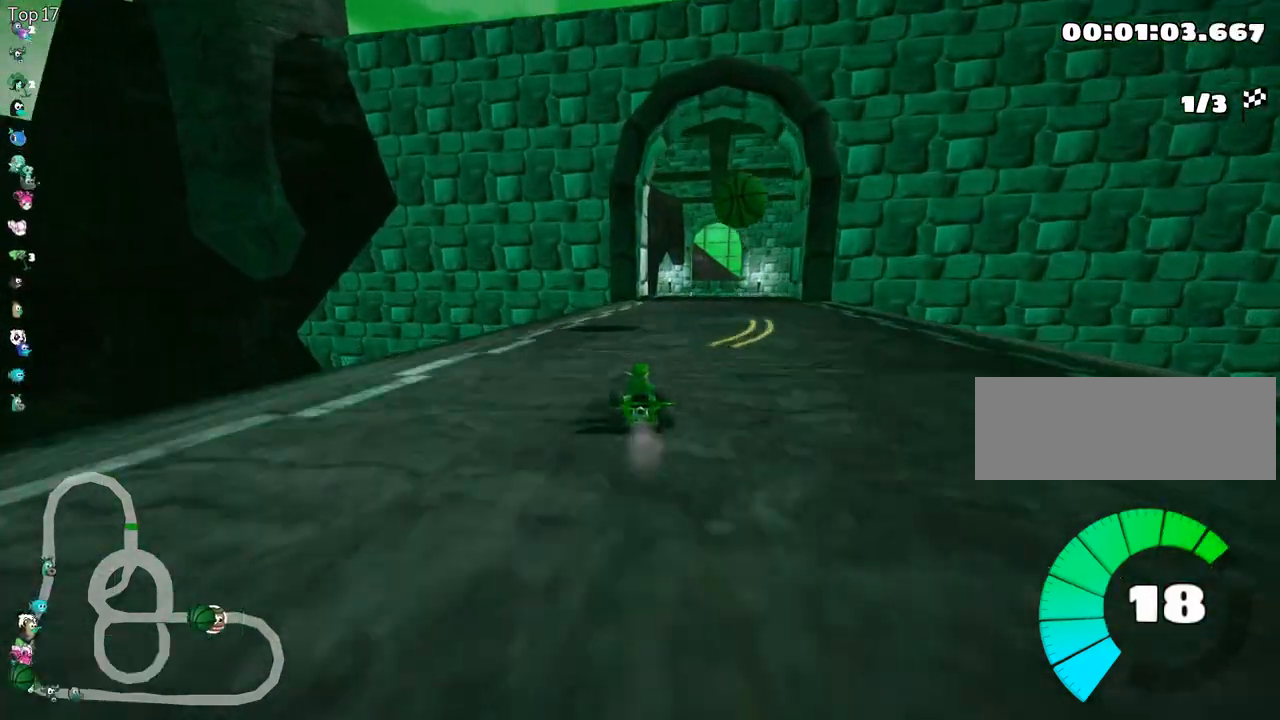
{"keys": ["up"], "events": [[167, "right", "up"]]}
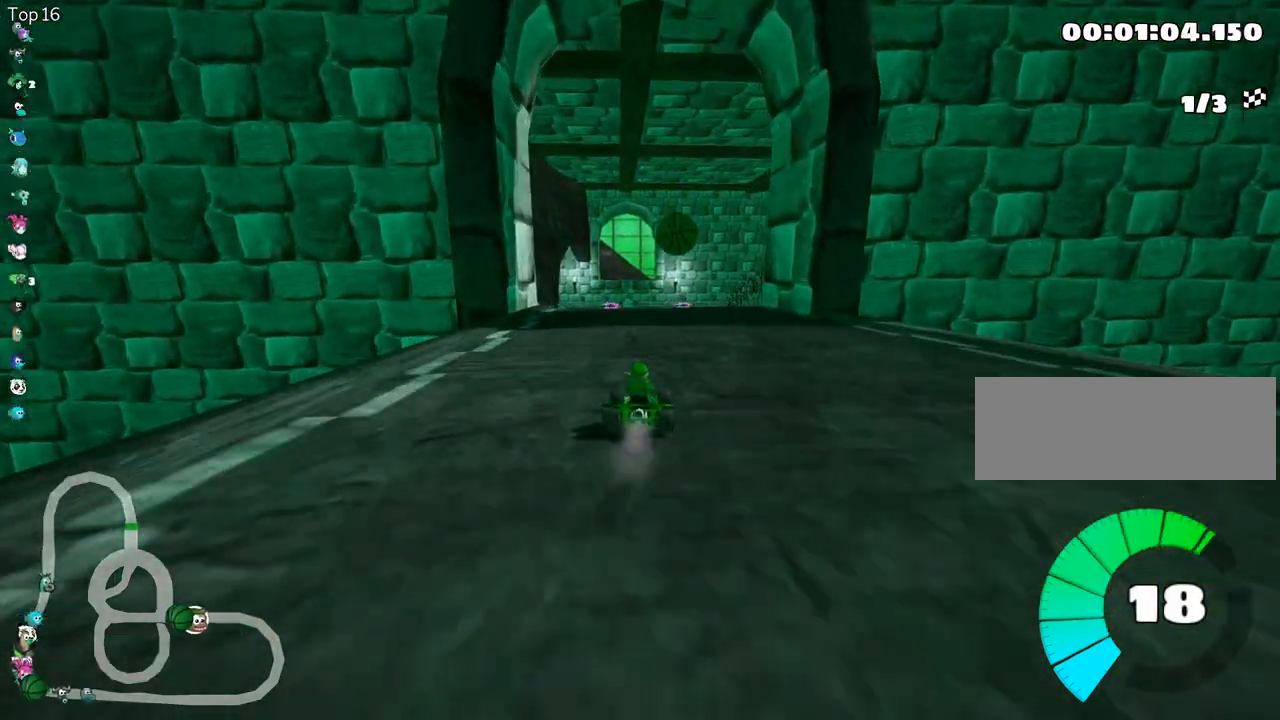
{"keys": ["up"], "events": [[233, "left", "down"], [500, "left", "up"]]}
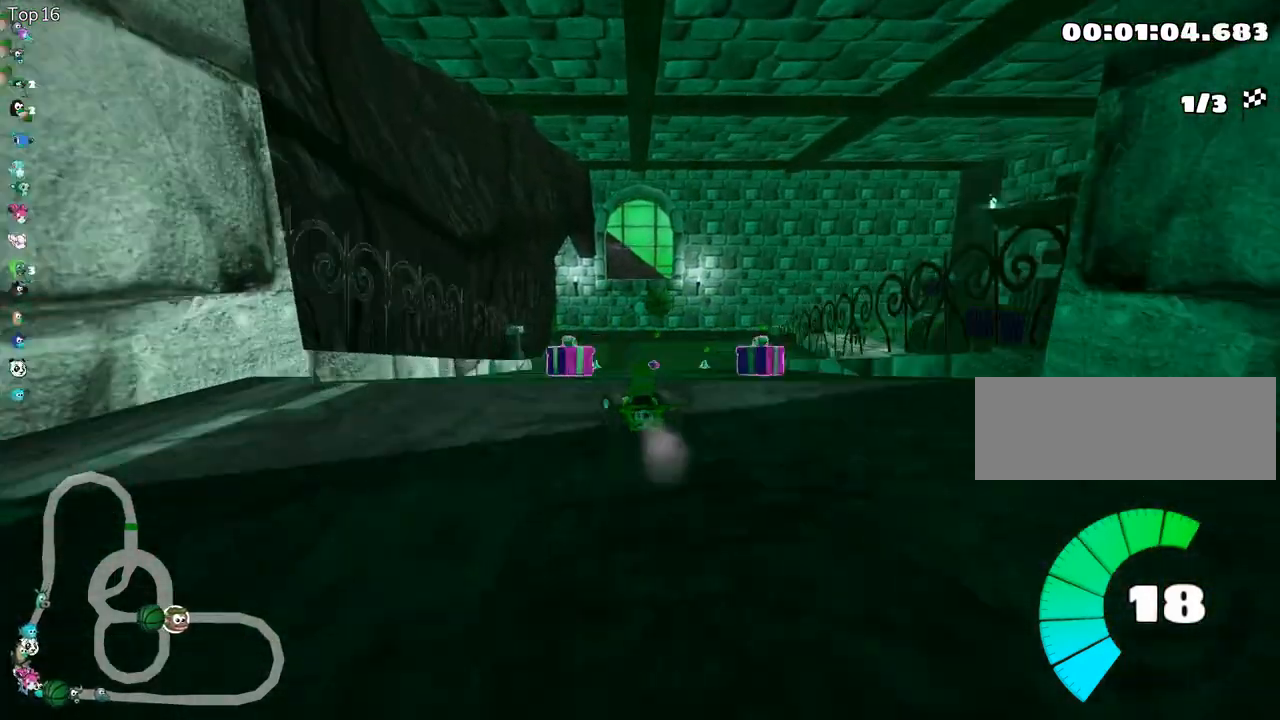
{"keys": ["left", "skid", "up"], "events": [[100, "right", "down"], [100, "skid", "down"], [317, "left", "down"], [317, "right", "up"]]}
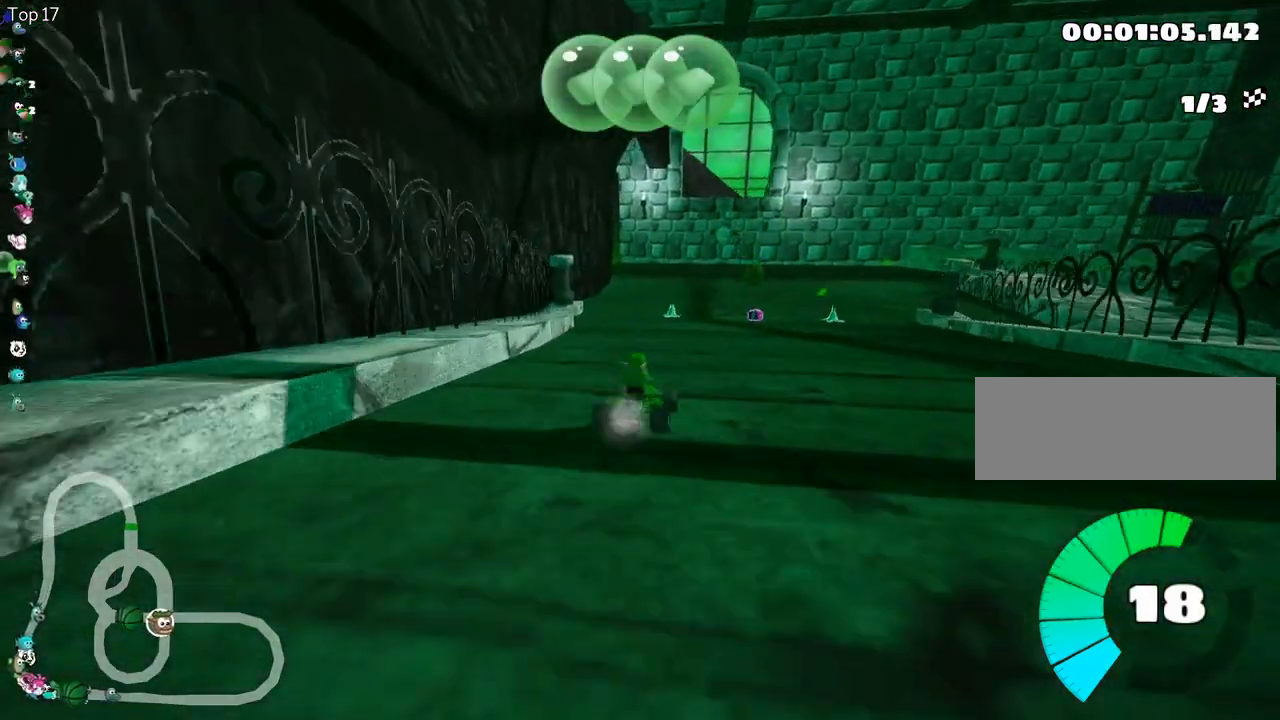
{"keys": ["right", "skid", "up"], "events": [[167, "fire", "down"], [217, "left", "up"], [317, "right", "down"], [350, "fire", "up"]]}
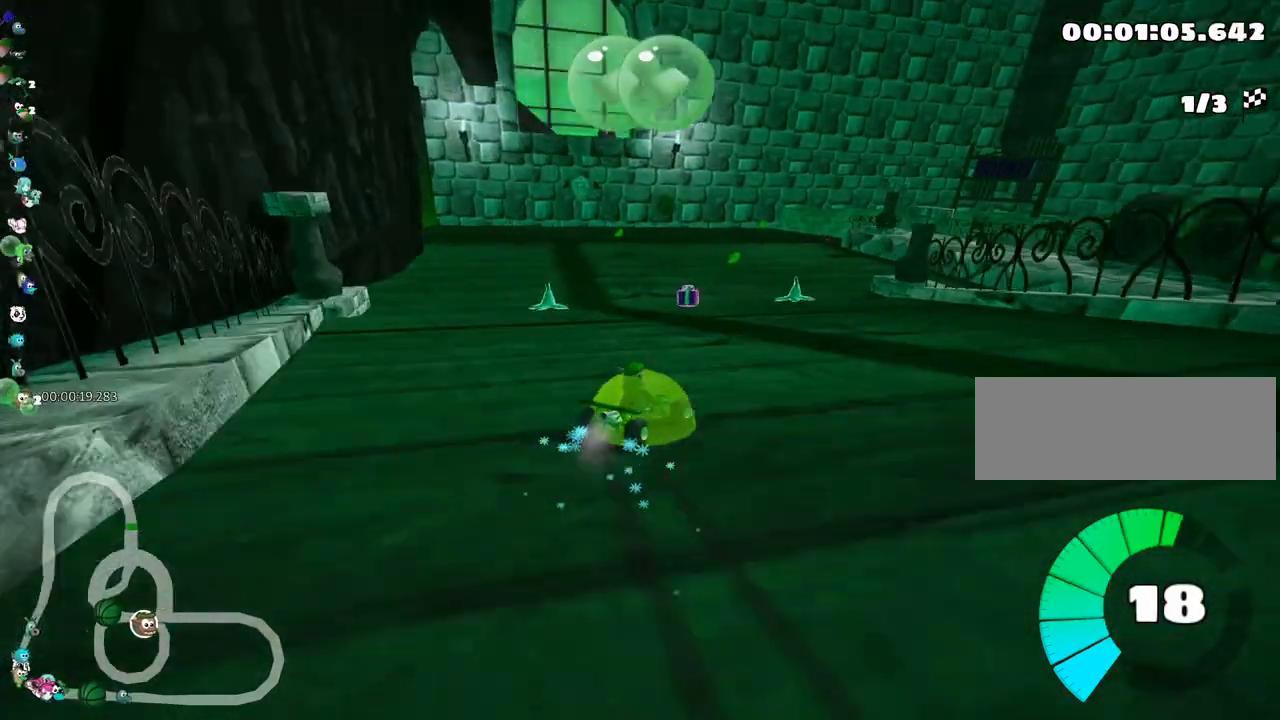
{"keys": ["left", "skid", "up"], "events": [[150, "left", "down"], [217, "right", "up"]]}